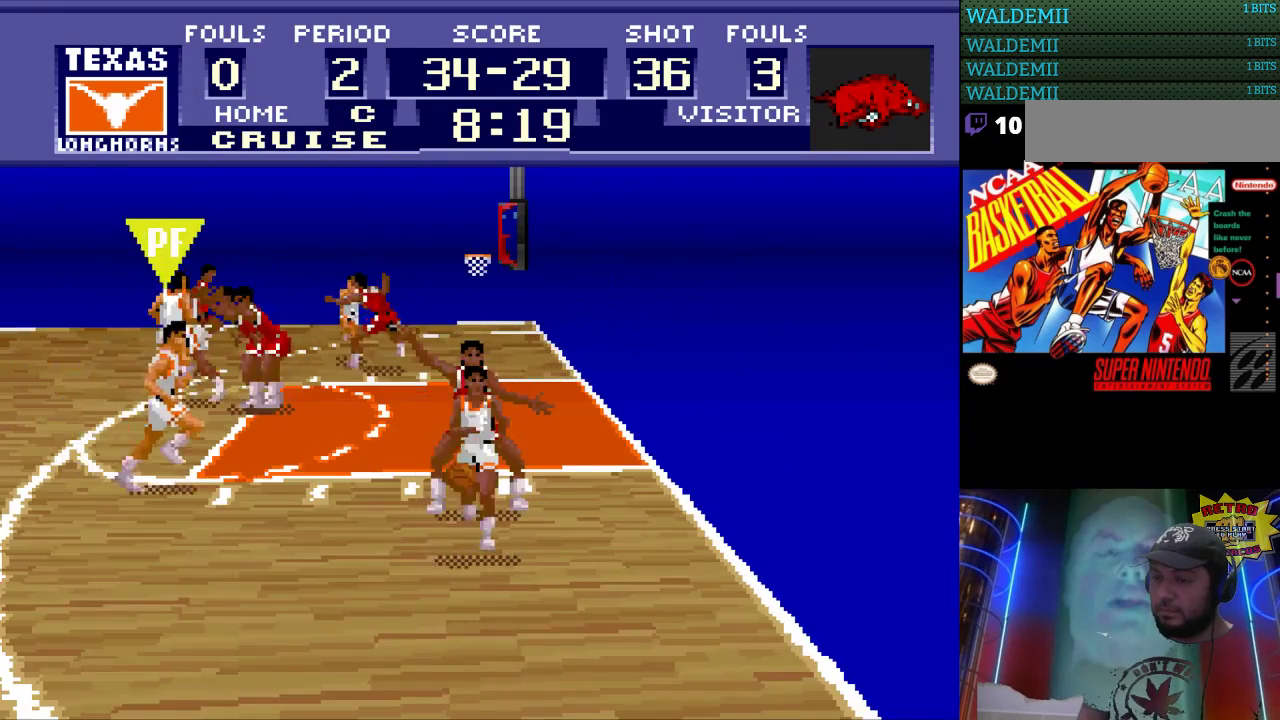
Gameplay with a controller (Nintendo layout); each line is a JSON object with the inputs held at the frame after it. "events" lists button and stick changes between this image and that frame as [ms after this image, input, new state], when the widget could be followed in between. Not read: L3 R3.
{"buttons": ["DPAD_LEFT"], "events": [[100, "DPAD_LEFT", "down"], [233, "DPAD_DOWN", "up"], [333, "A", "down"], [467, "A", "up"]]}
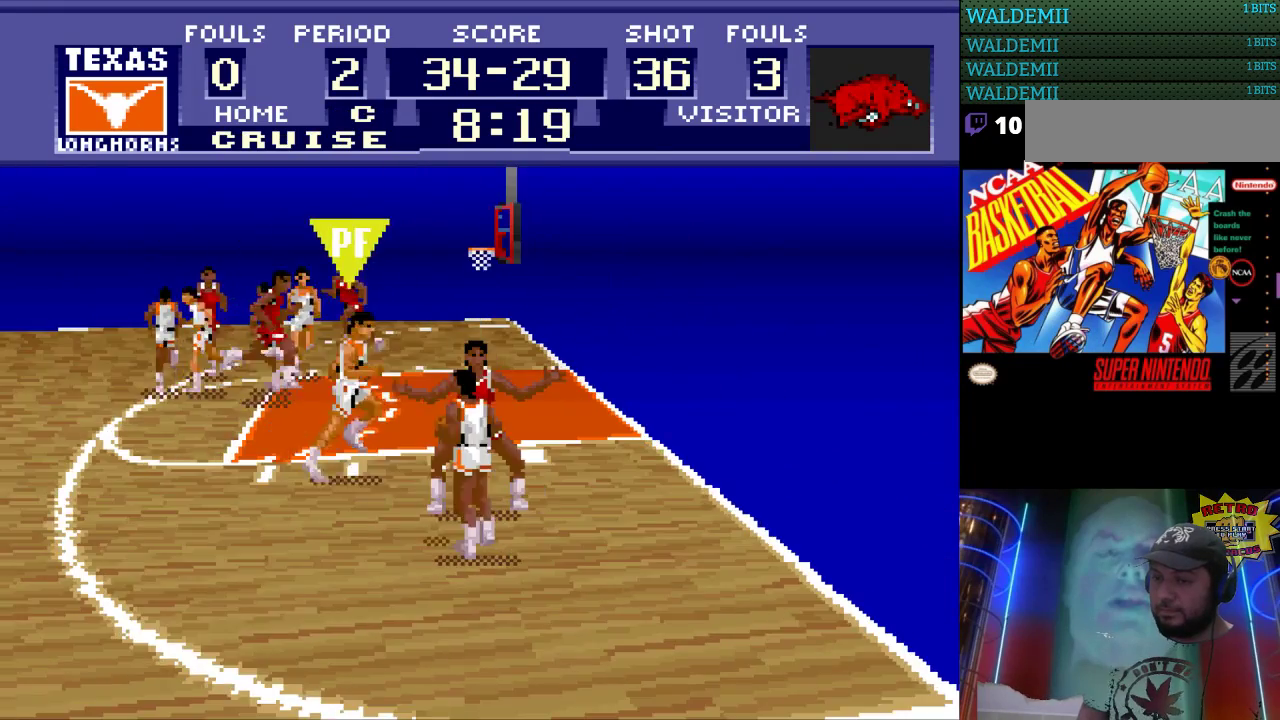
{"buttons": [], "events": [[367, "DPAD_LEFT", "up"]]}
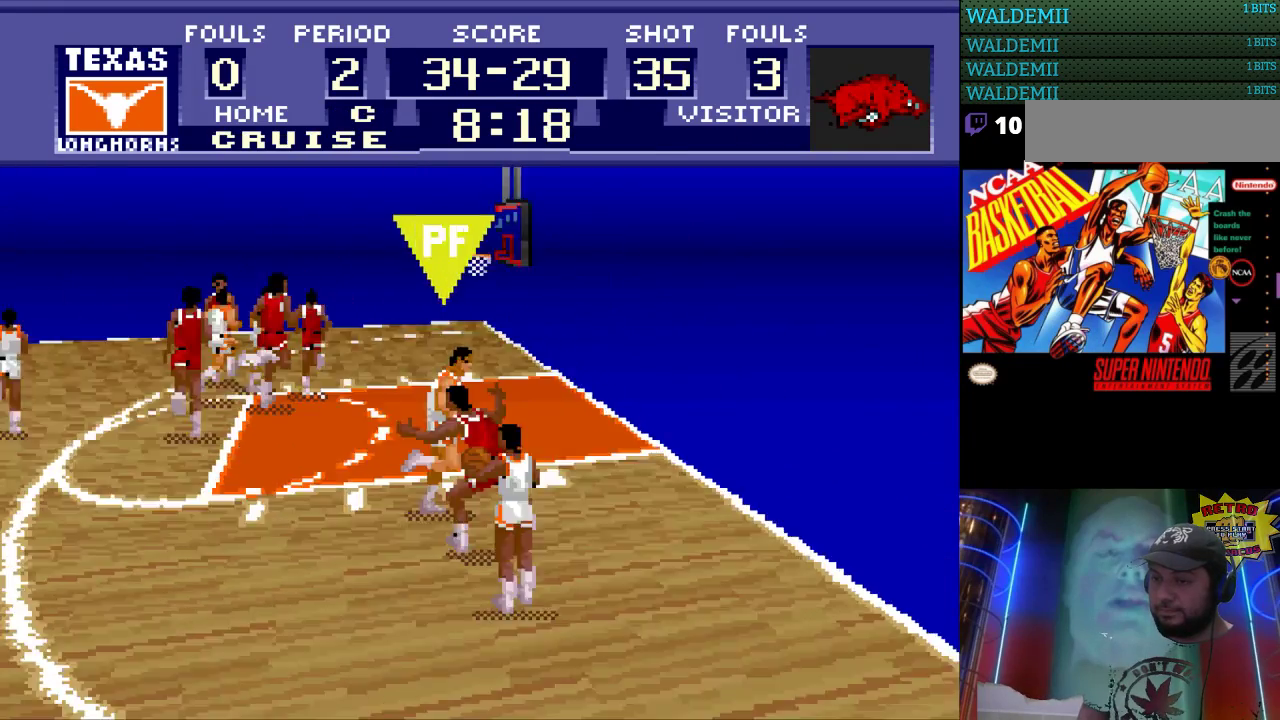
{"buttons": ["DPAD_RIGHT"], "events": [[33, "DPAD_UP", "down"], [500, "DPAD_RIGHT", "down"], [500, "DPAD_UP", "up"]]}
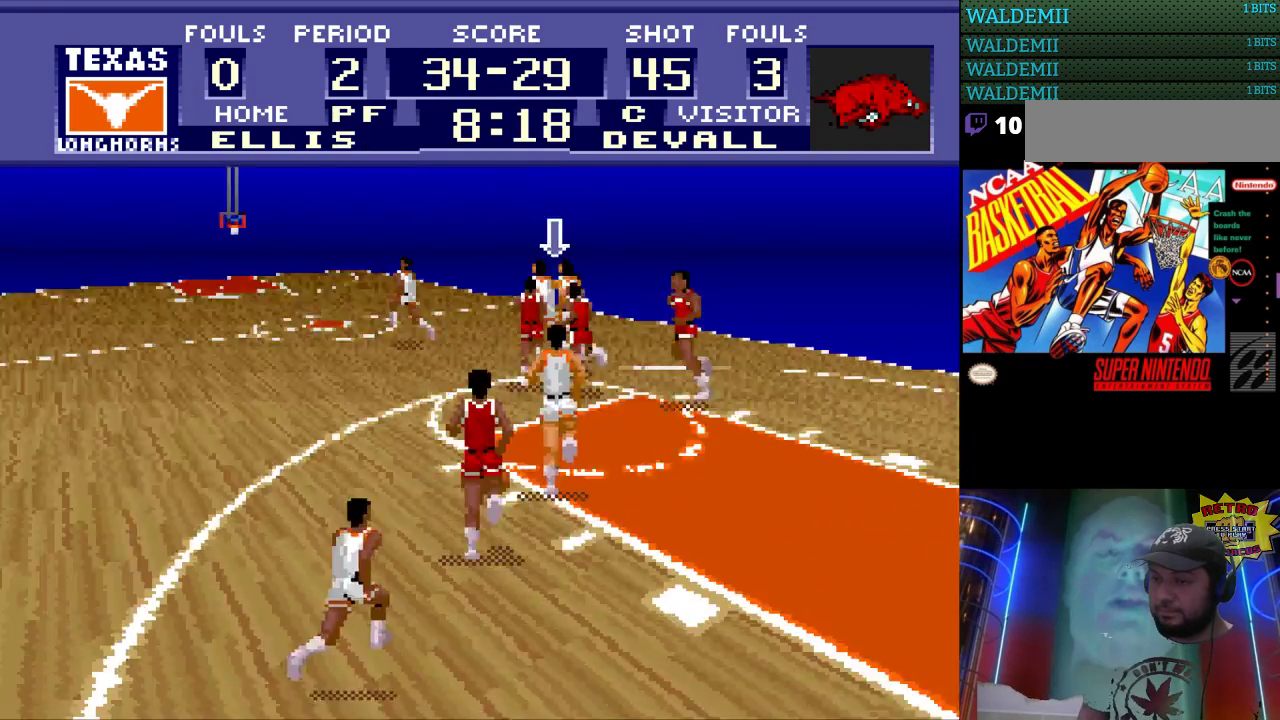
{"buttons": ["DPAD_UP"], "events": [[67, "DPAD_DOWN", "down"], [100, "DPAD_DOWN", "up"], [100, "DPAD_LEFT", "down"], [100, "DPAD_RIGHT", "up"], [167, "DPAD_UP", "down"], [467, "DPAD_LEFT", "up"]]}
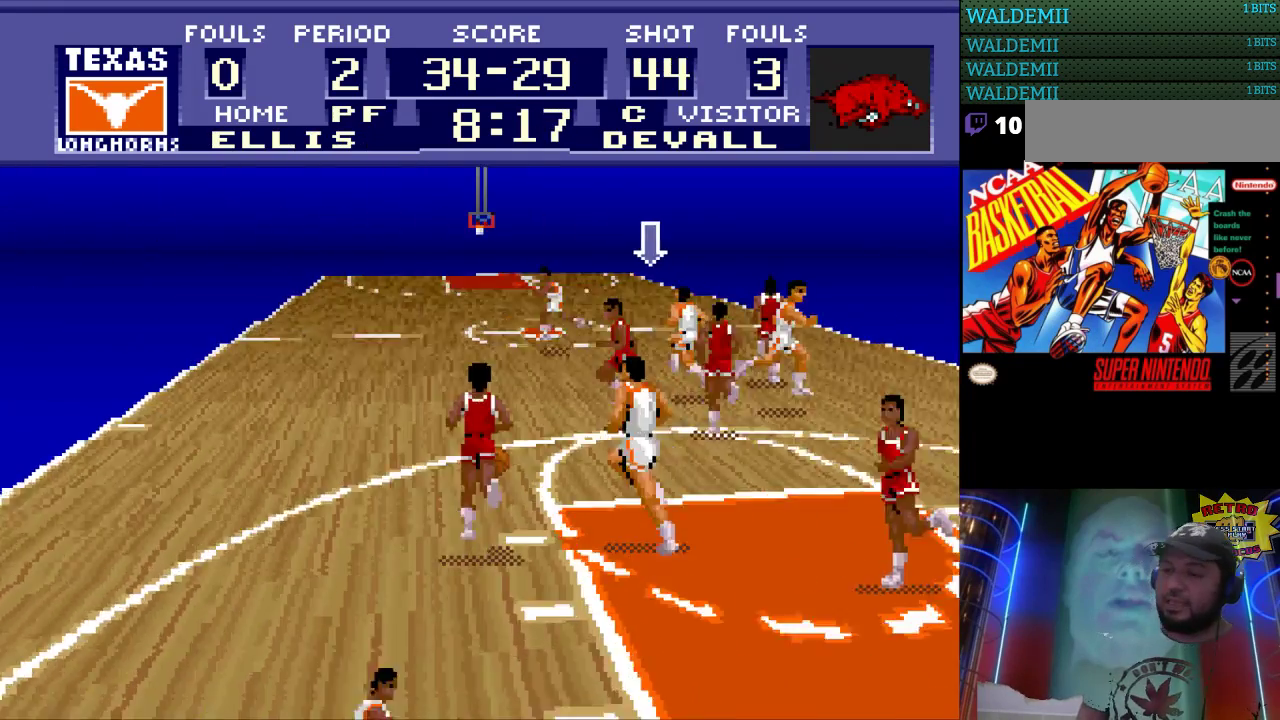
{"buttons": ["DPAD_UP", "DPAD_LEFT"], "events": [[433, "DPAD_LEFT", "down"]]}
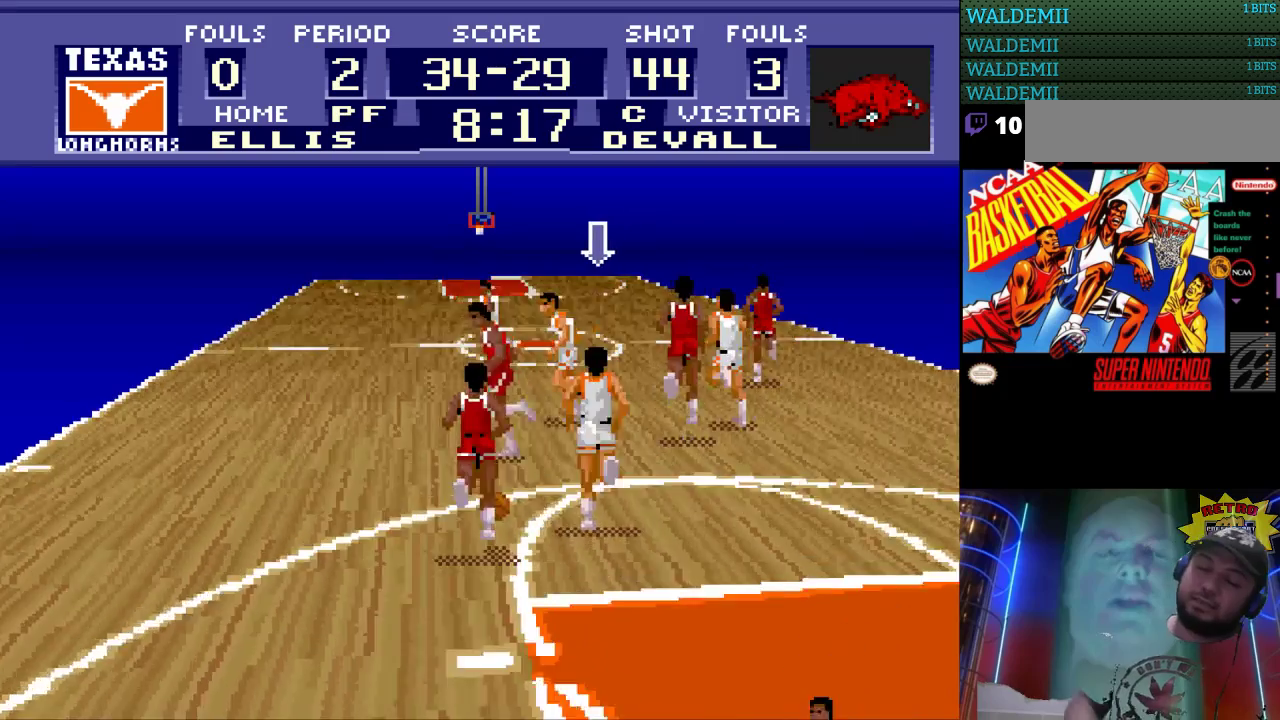
{"buttons": ["DPAD_UP"], "events": [[167, "DPAD_LEFT", "up"]]}
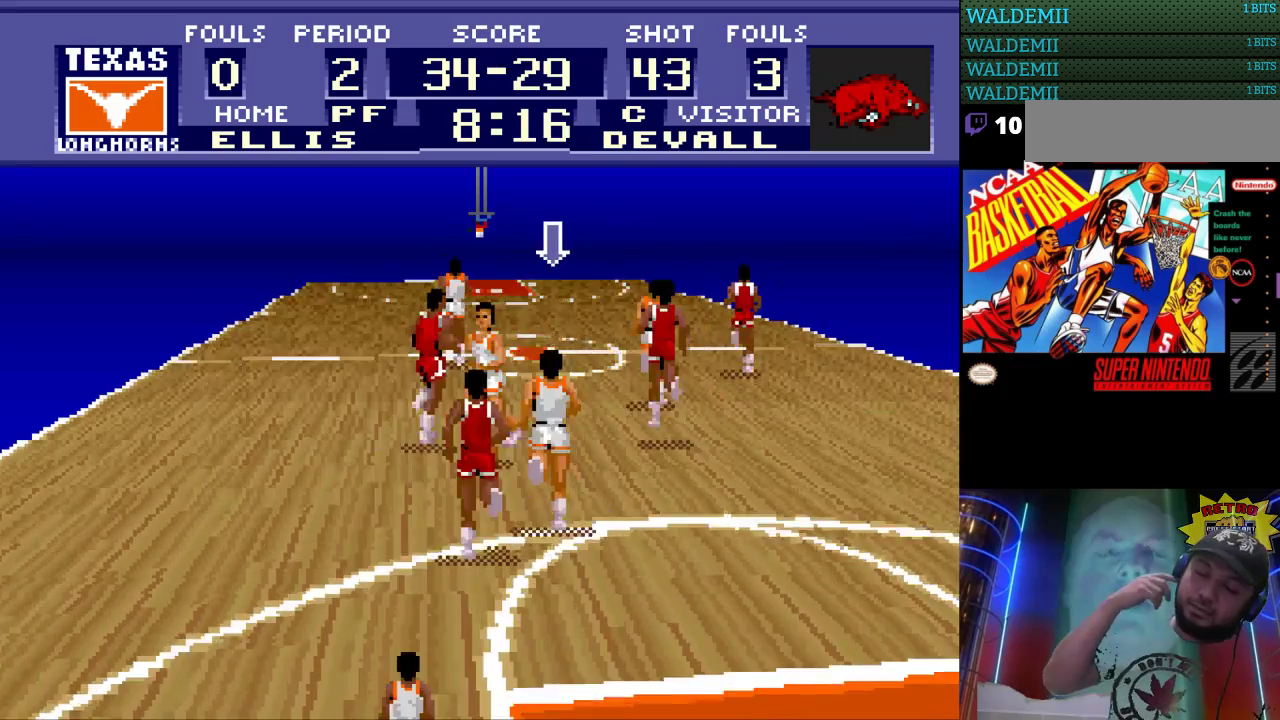
{"buttons": ["DPAD_DOWN", "DPAD_LEFT"], "events": [[367, "DPAD_LEFT", "down"], [433, "DPAD_UP", "up"], [467, "DPAD_DOWN", "down"]]}
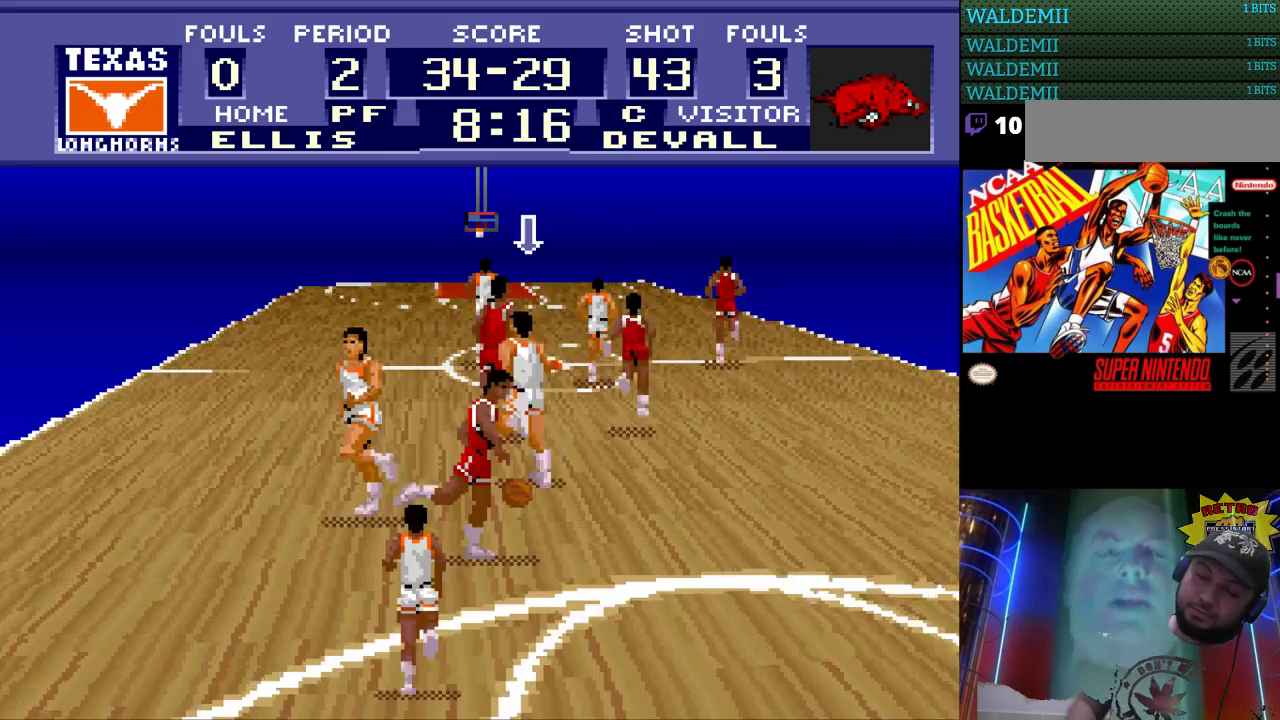
{"buttons": ["DPAD_RIGHT"], "events": [[33, "DPAD_DOWN", "up"], [167, "DPAD_LEFT", "up"], [433, "DPAD_RIGHT", "down"]]}
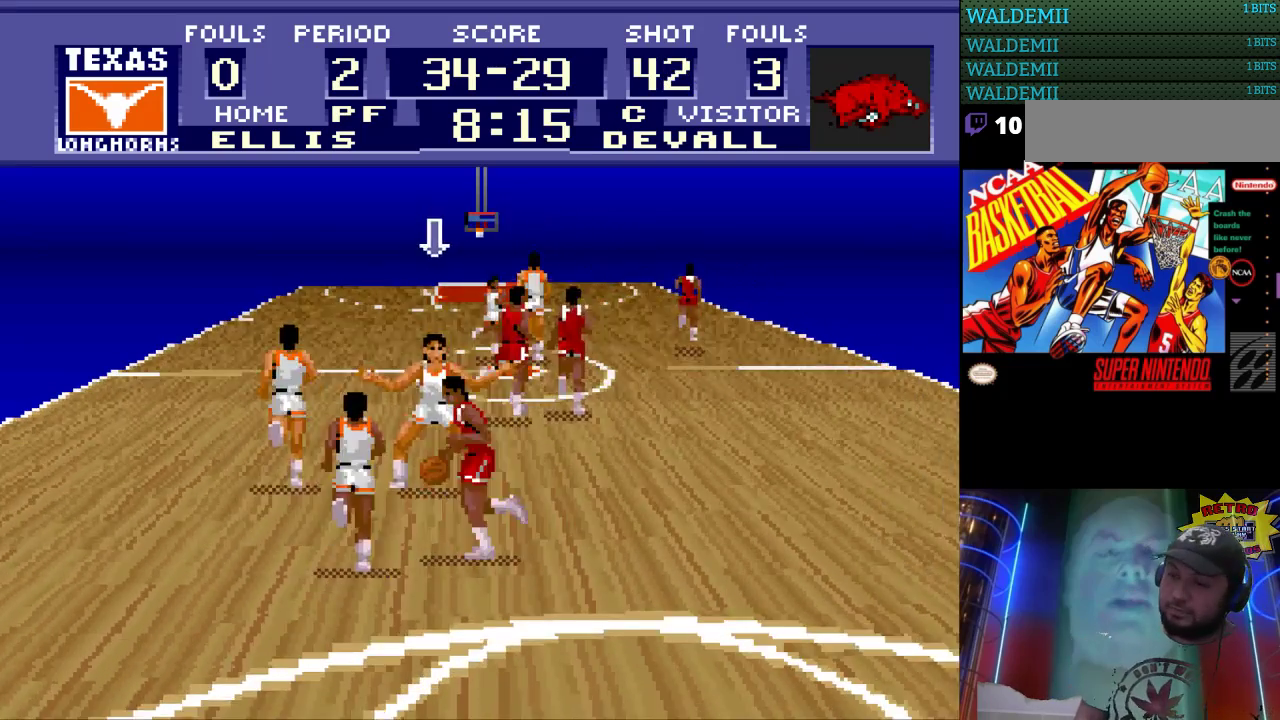
{"buttons": ["DPAD_LEFT"], "events": [[233, "DPAD_RIGHT", "up"], [367, "DPAD_LEFT", "down"]]}
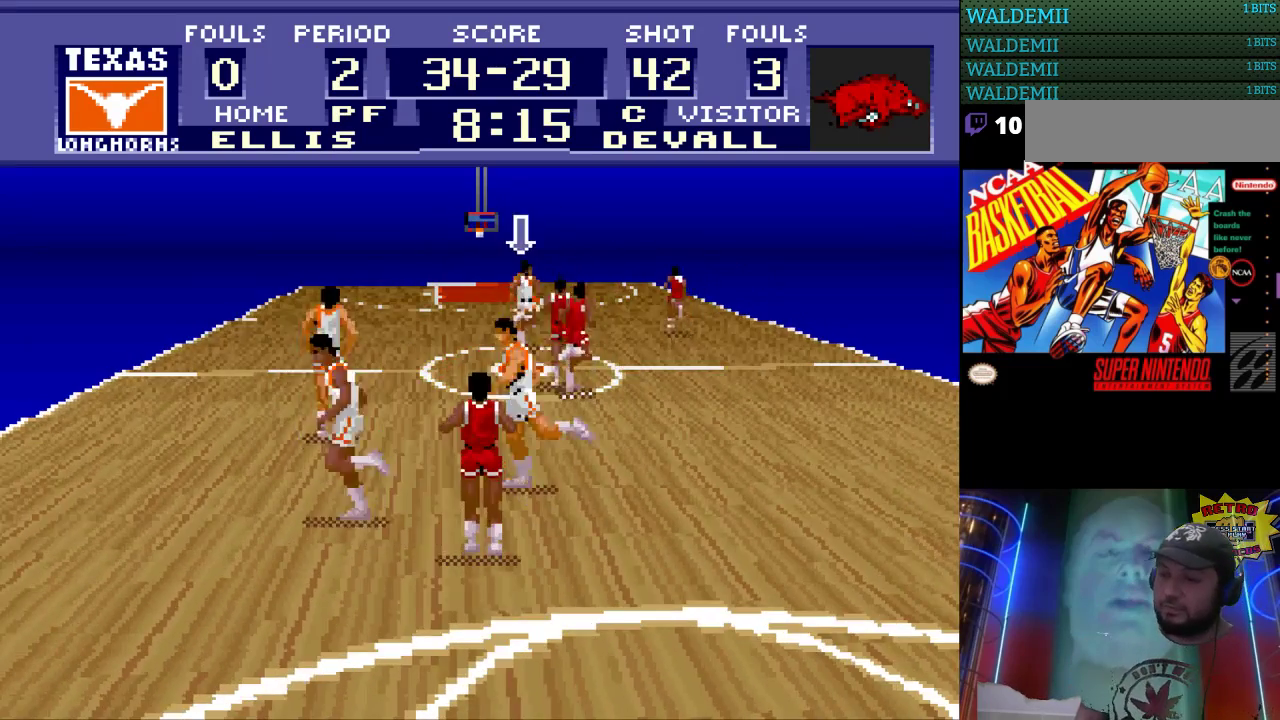
{"buttons": [], "events": [[100, "DPAD_LEFT", "up"]]}
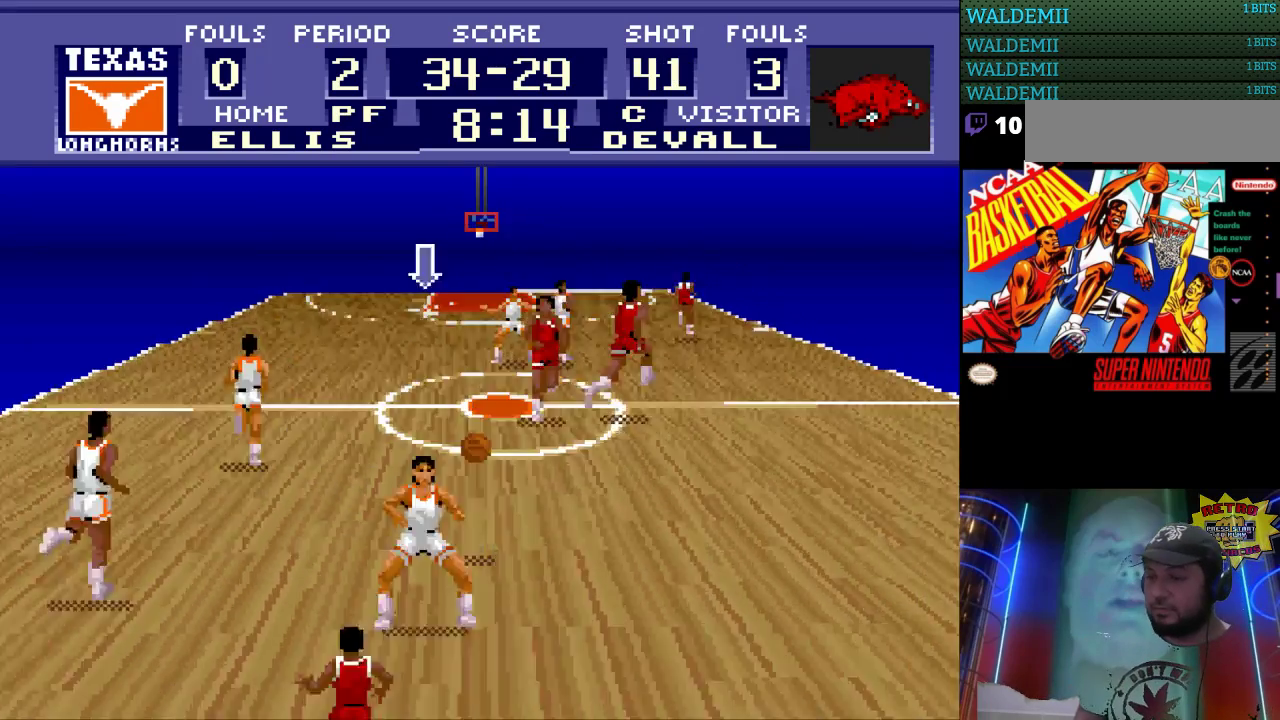
{"buttons": ["DPAD_UP"], "events": [[200, "DPAD_UP", "down"]]}
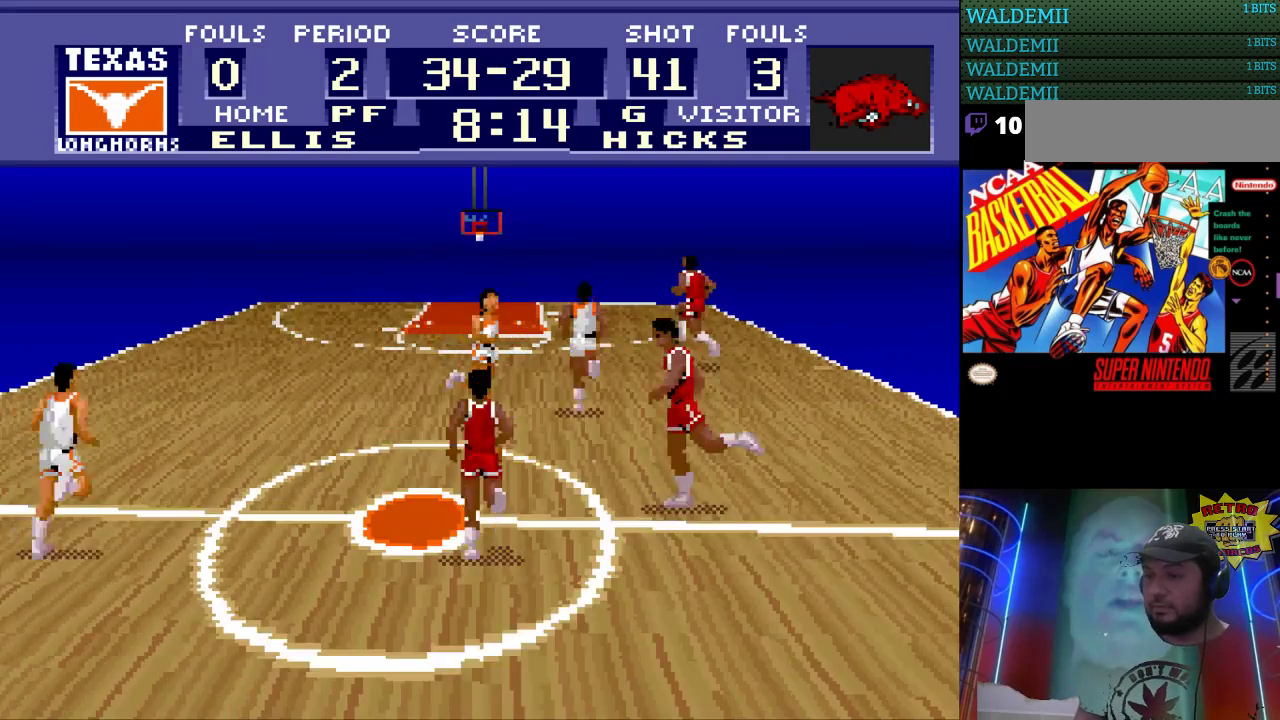
{"buttons": ["DPAD_UP"], "events": []}
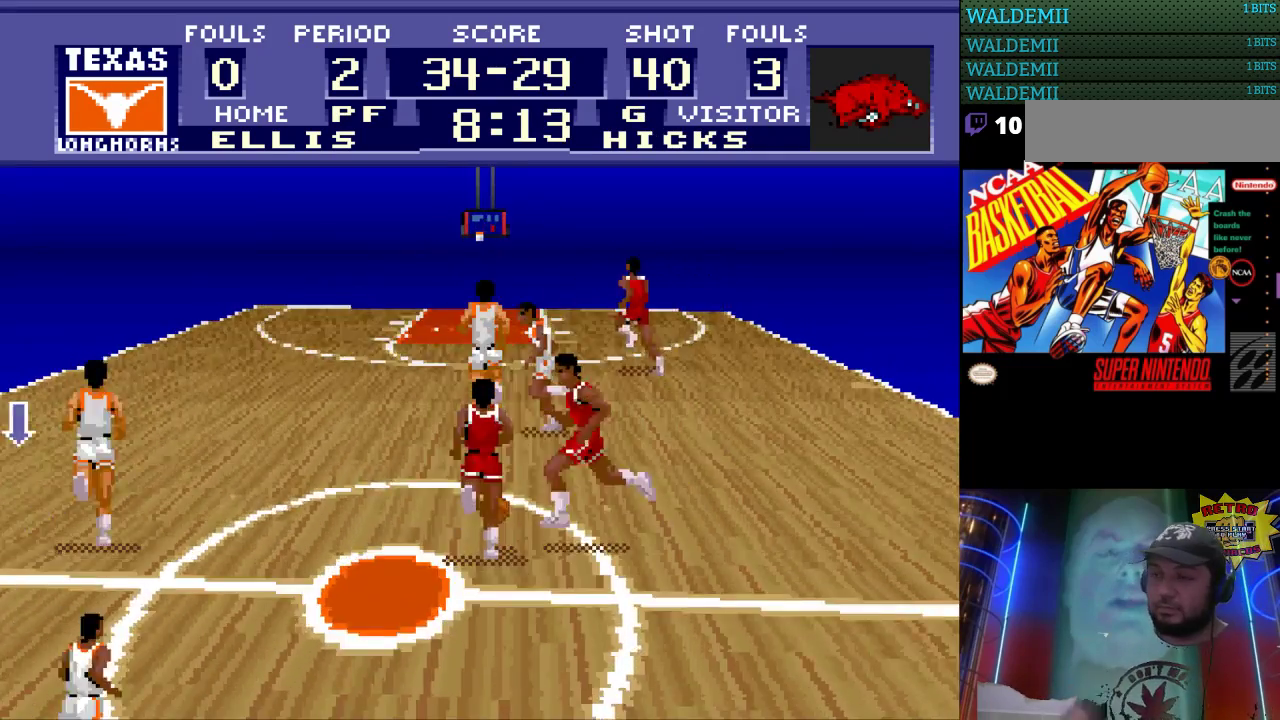
{"buttons": ["DPAD_UP"], "events": []}
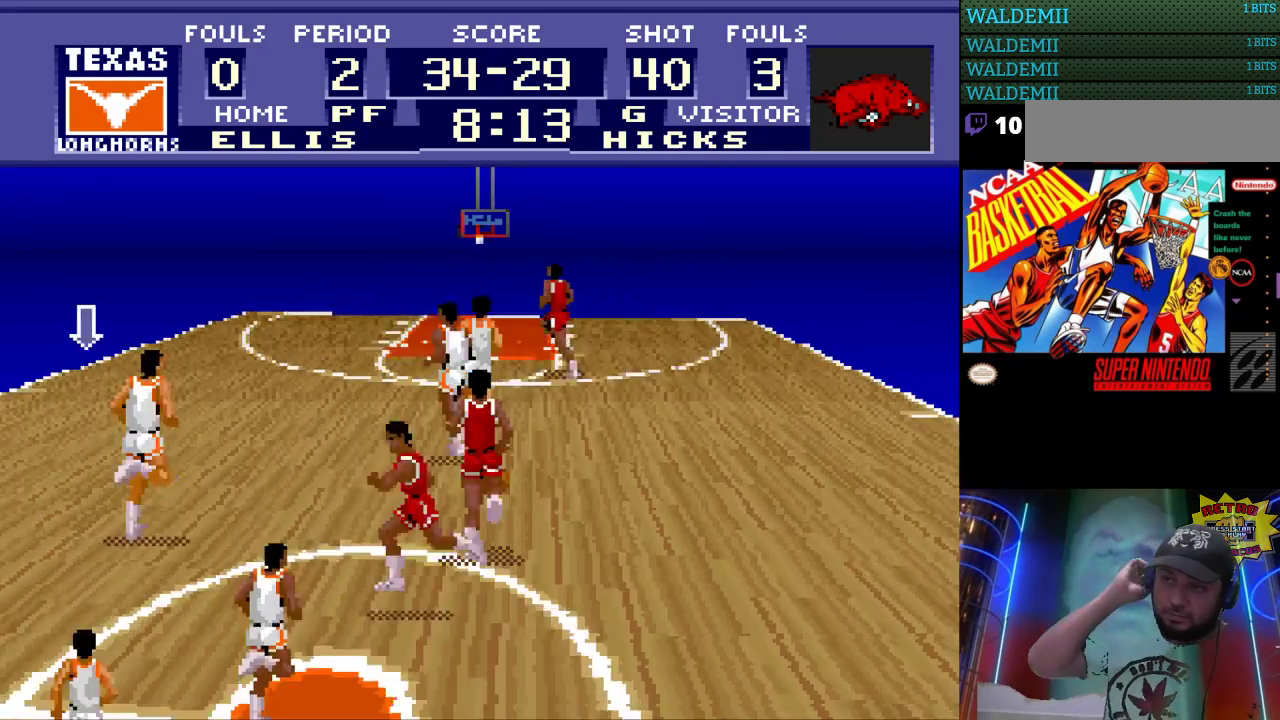
{"buttons": ["DPAD_UP"], "events": []}
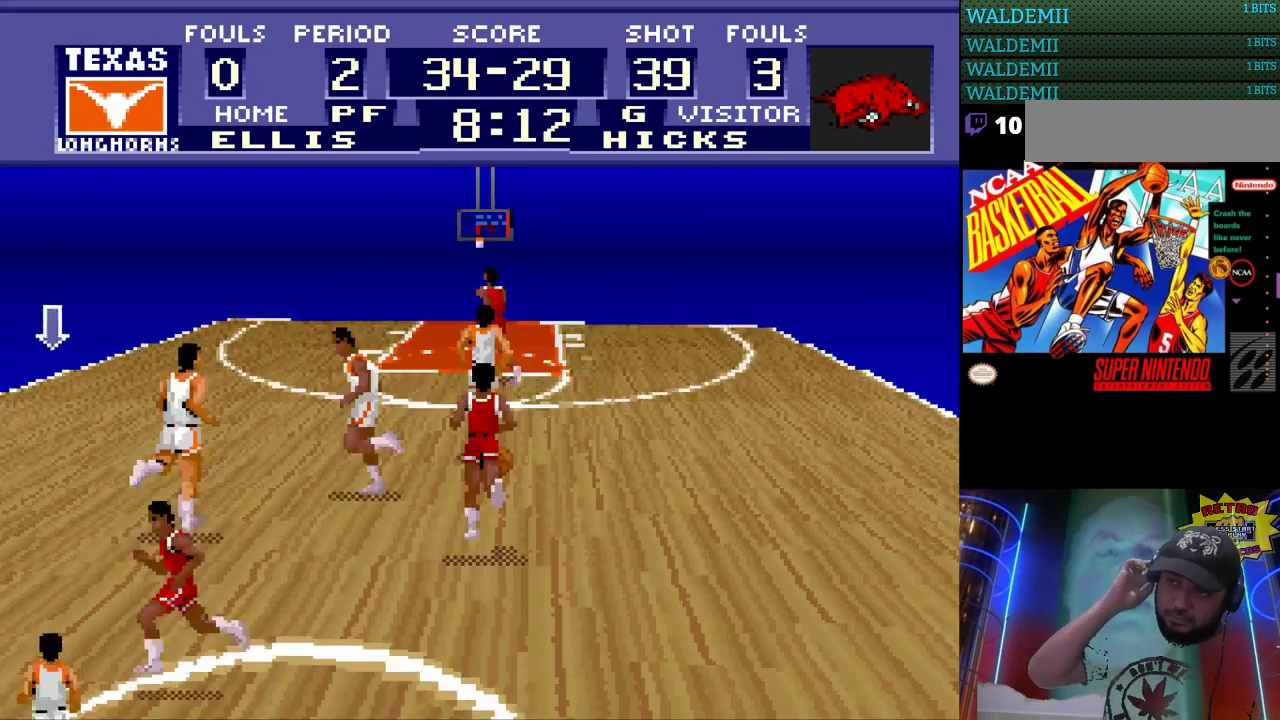
{"buttons": ["DPAD_UP"], "events": []}
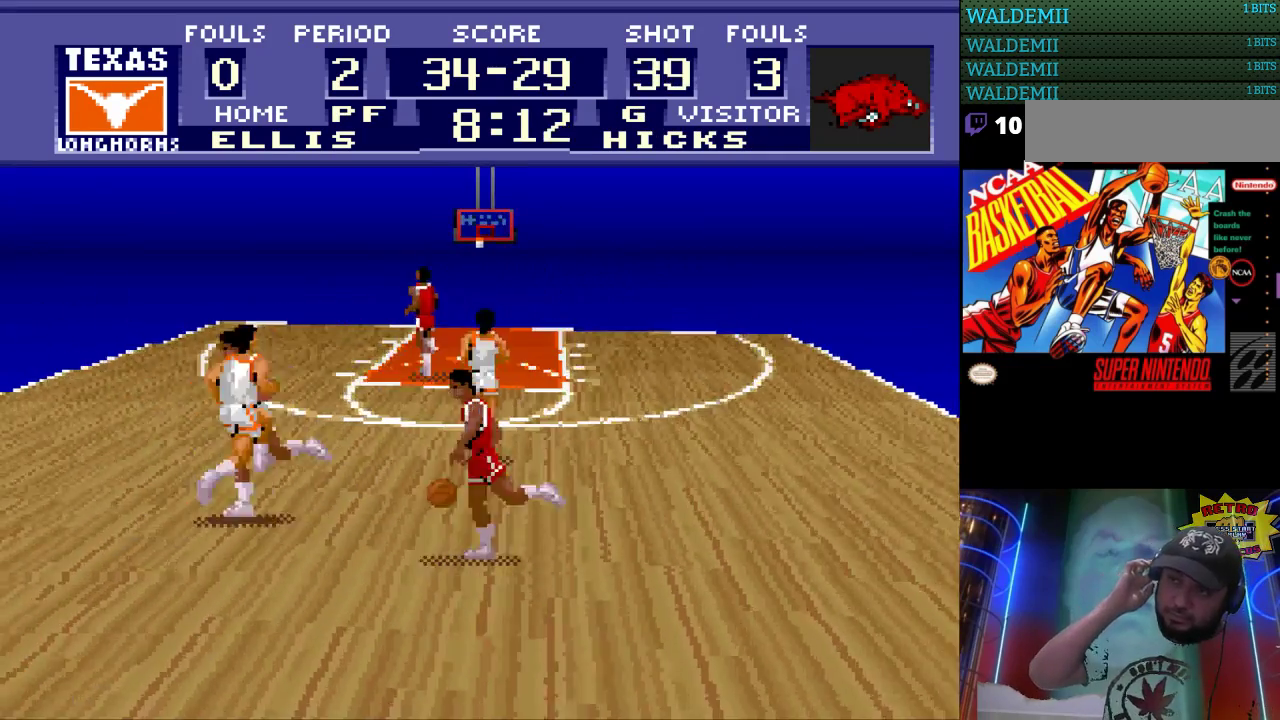
{"buttons": ["DPAD_UP"], "events": []}
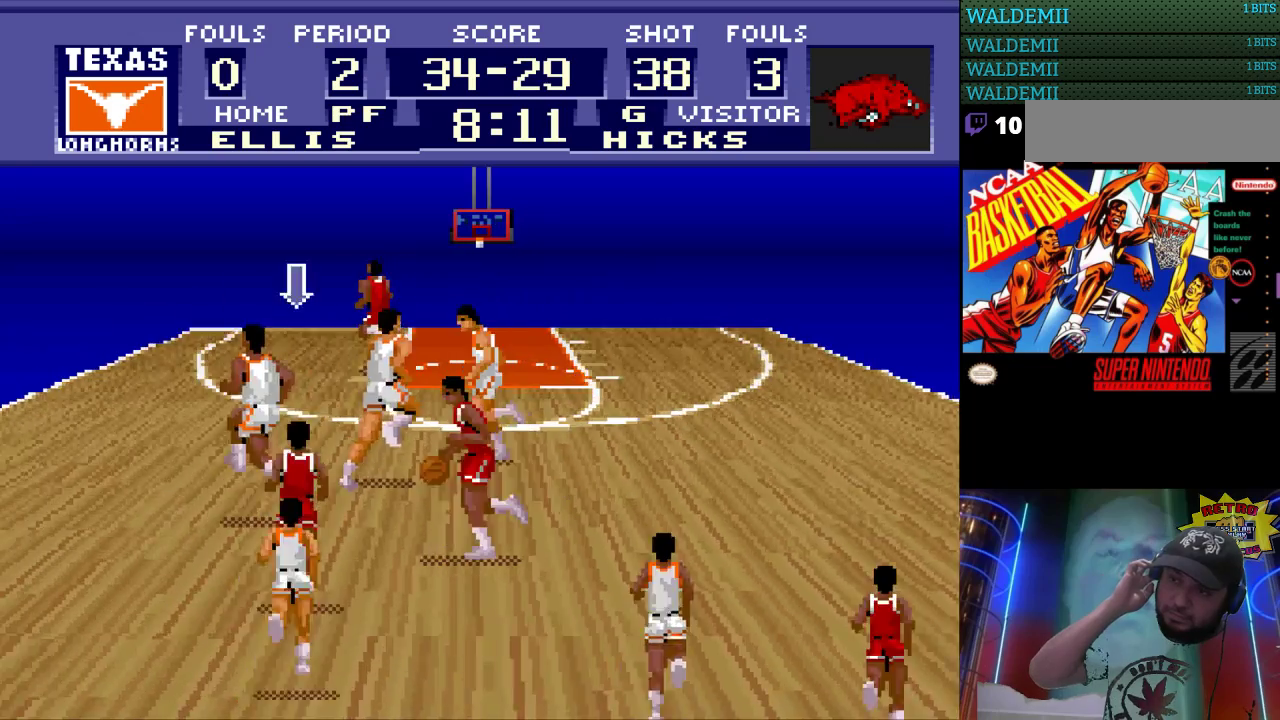
{"buttons": ["DPAD_UP"], "events": []}
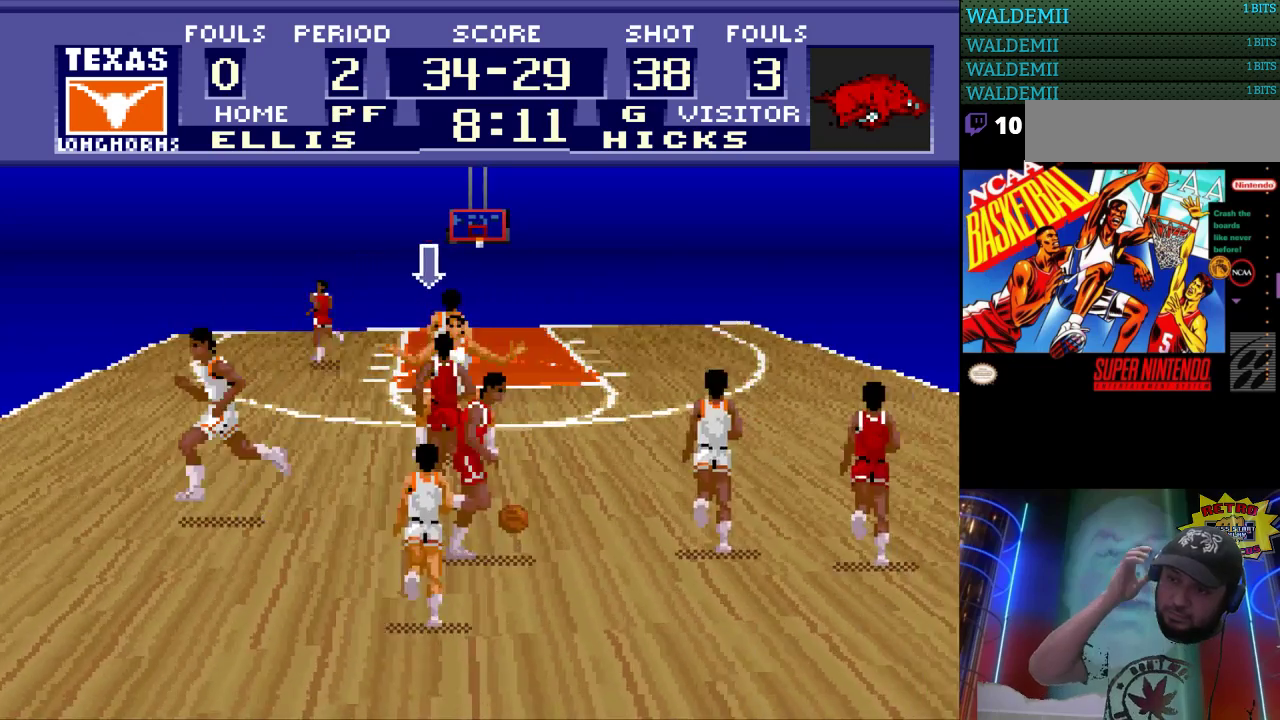
{"buttons": ["DPAD_UP"], "events": []}
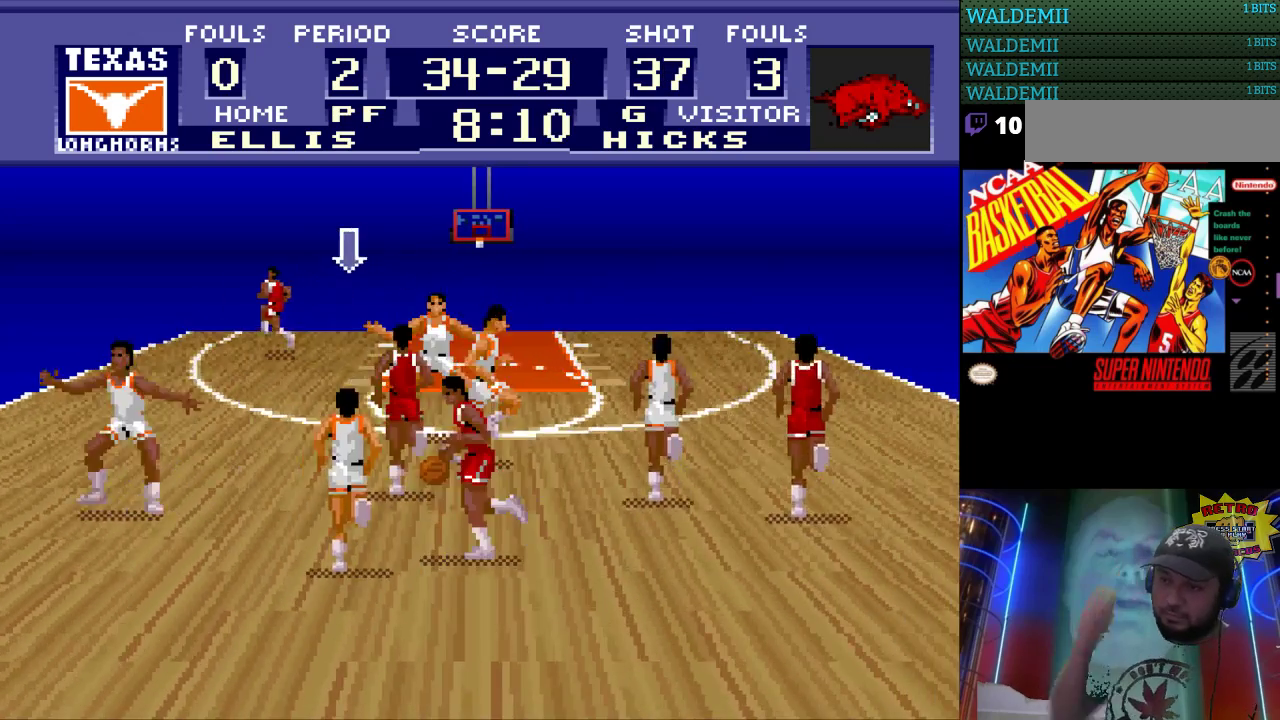
{"buttons": ["DPAD_UP"], "events": []}
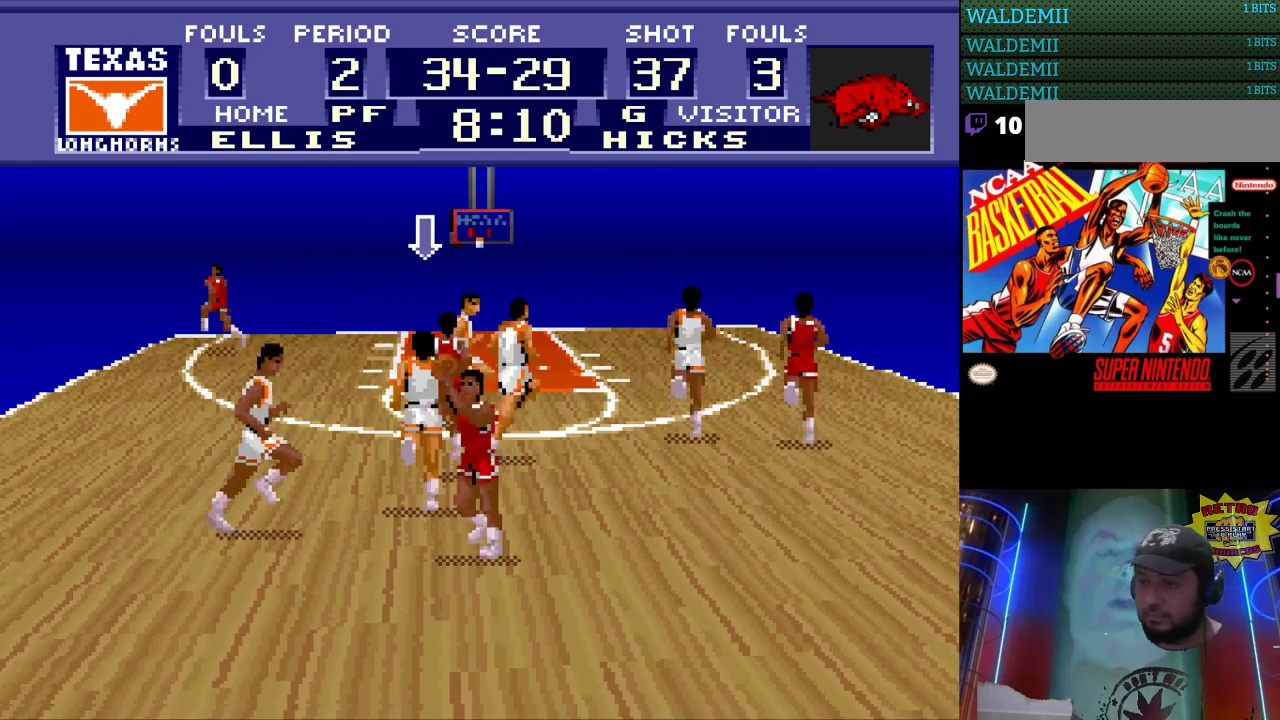
{"buttons": ["DPAD_UP"], "events": []}
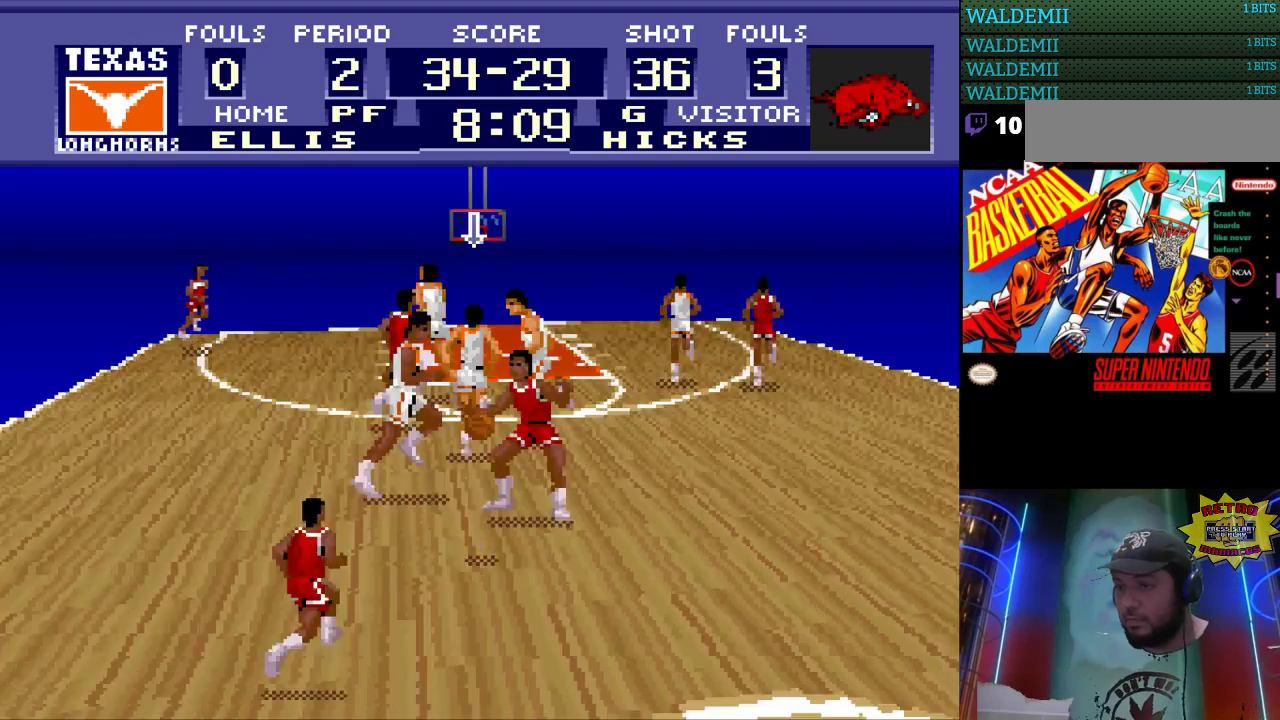
{"buttons": ["DPAD_UP", "DPAD_LEFT"], "events": [[433, "DPAD_LEFT", "down"]]}
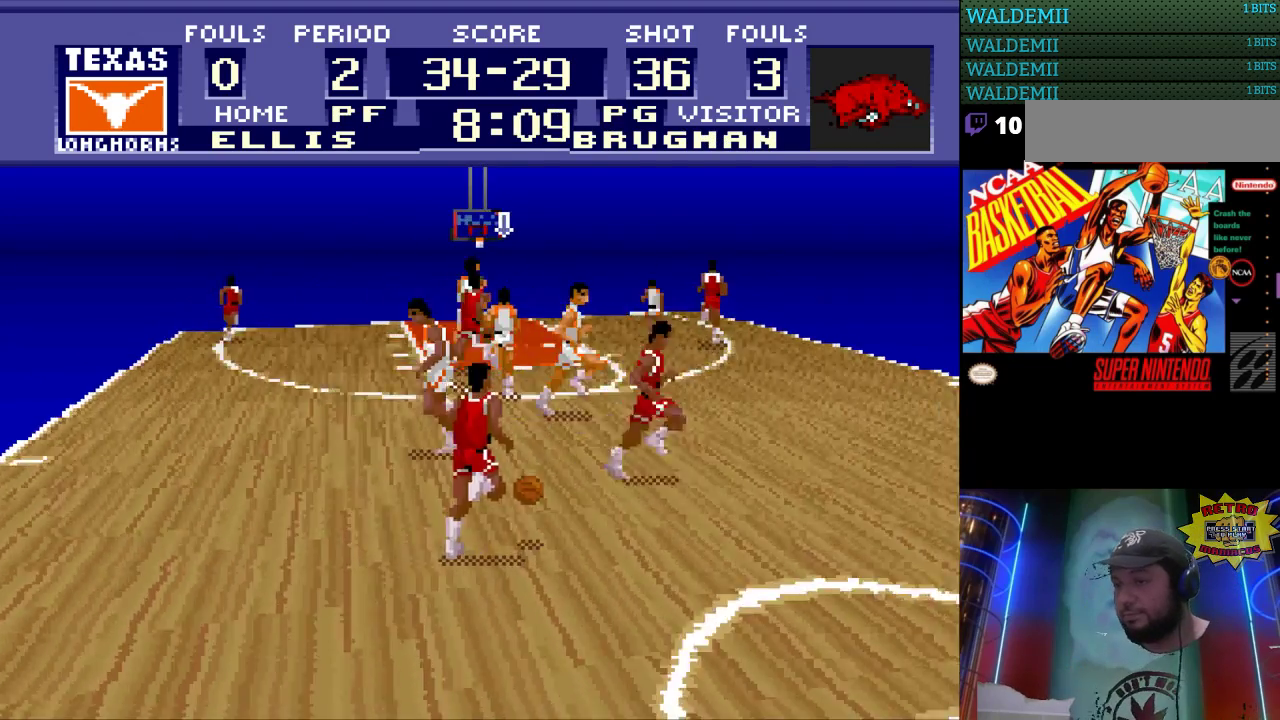
{"buttons": ["DPAD_UP", "DPAD_LEFT"], "events": []}
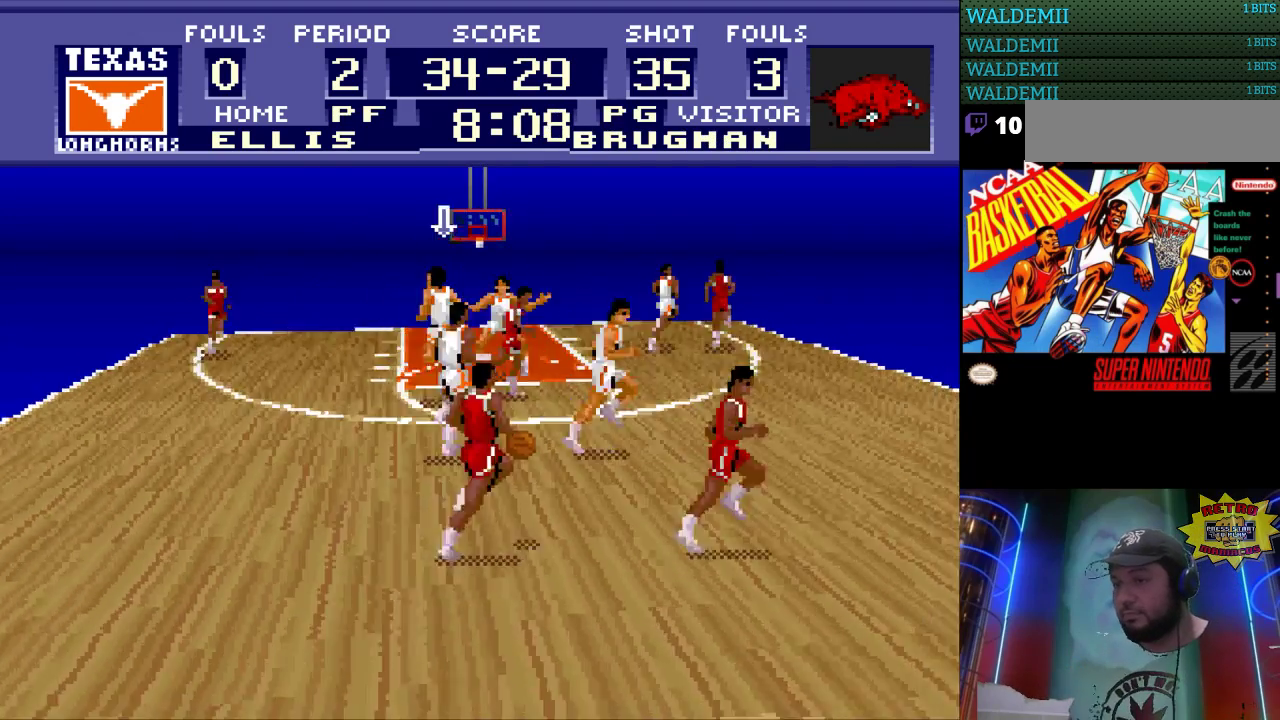
{"buttons": [], "events": [[300, "DPAD_LEFT", "up"], [333, "DPAD_UP", "up"]]}
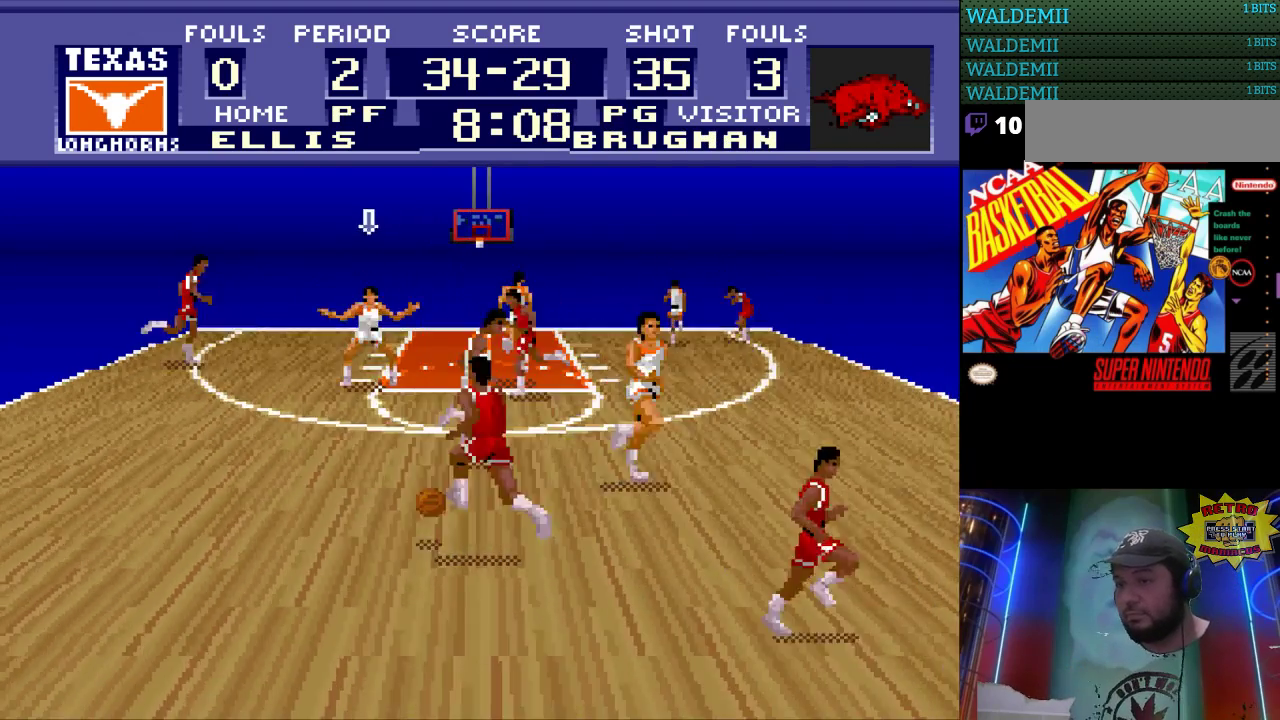
{"buttons": ["DPAD_UP"], "events": [[400, "DPAD_UP", "down"]]}
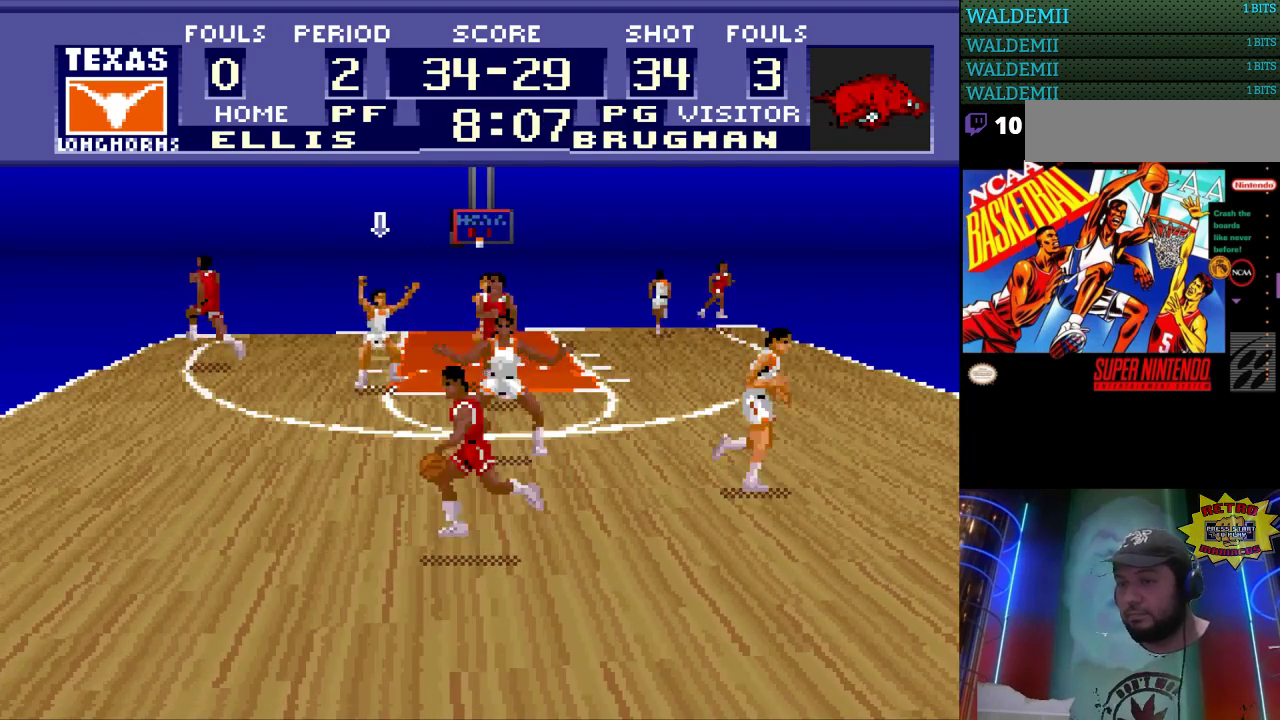
{"buttons": [], "events": [[133, "DPAD_RIGHT", "down"], [167, "DPAD_UP", "up"], [267, "DPAD_RIGHT", "up"]]}
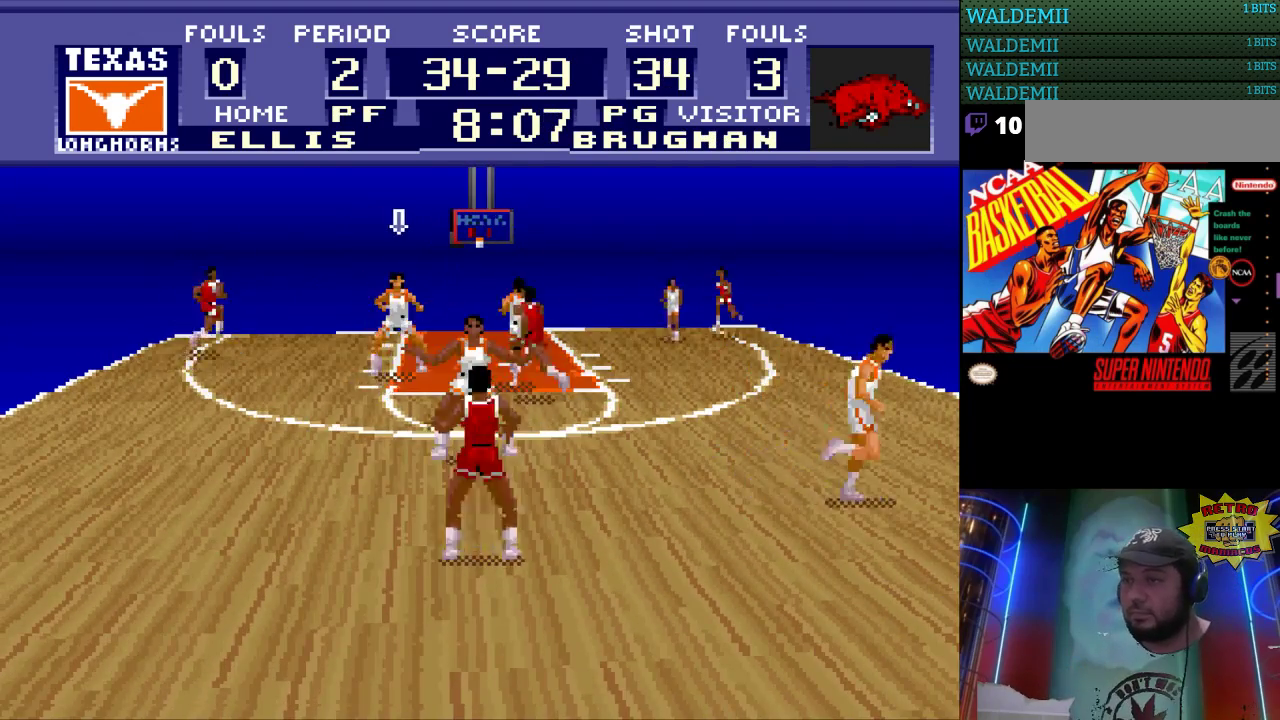
{"buttons": [], "events": []}
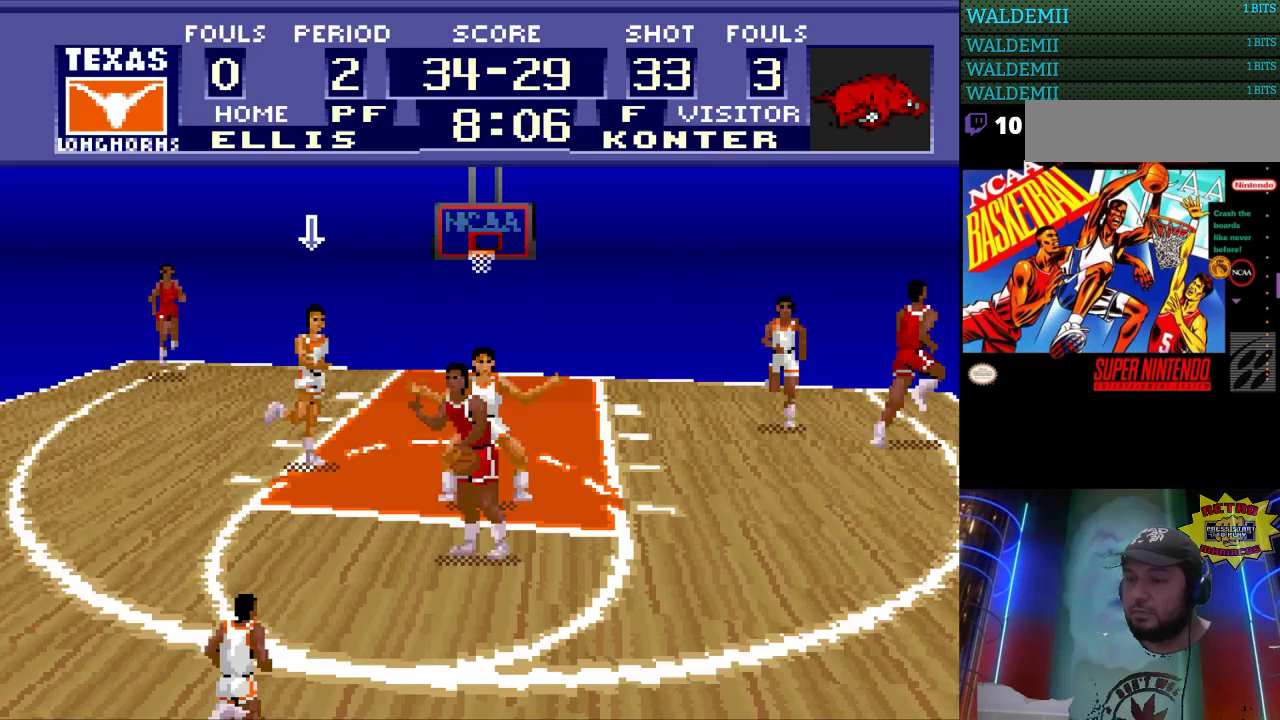
{"buttons": ["DPAD_RIGHT"], "events": [[133, "DPAD_UP", "down"], [233, "DPAD_RIGHT", "down"], [300, "DPAD_UP", "up"]]}
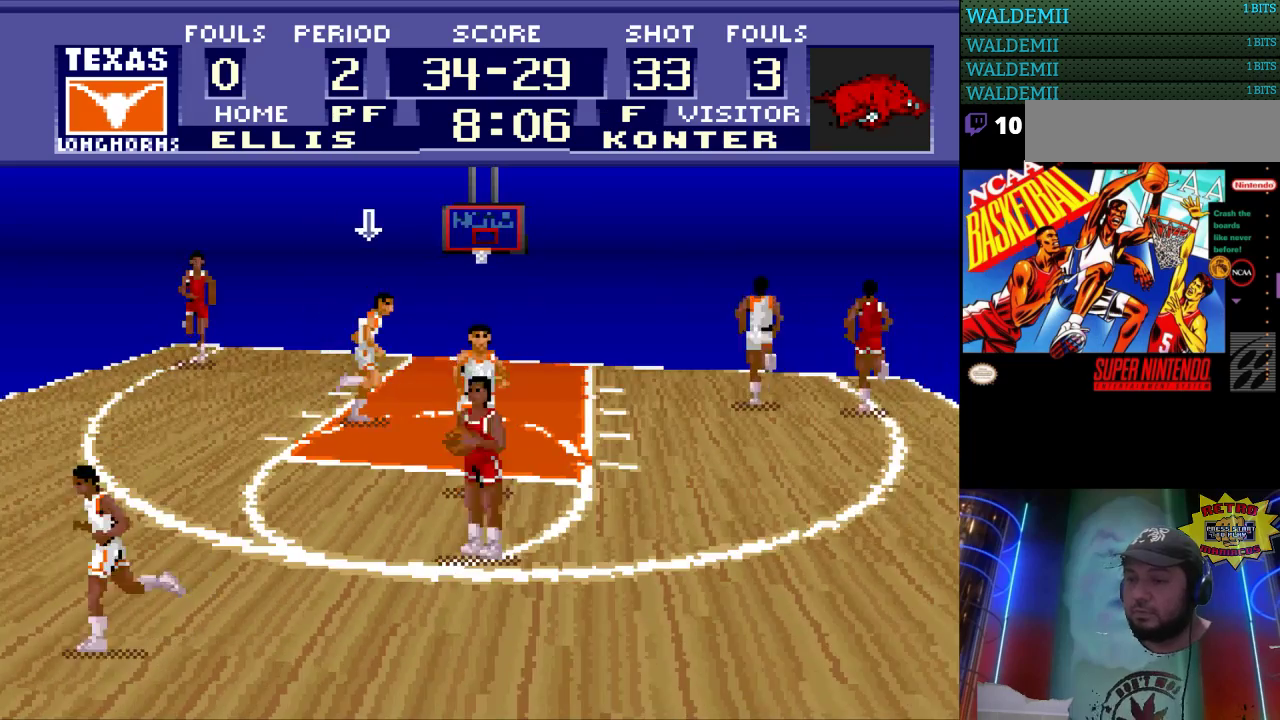
{"buttons": [], "events": [[67, "DPAD_RIGHT", "up"]]}
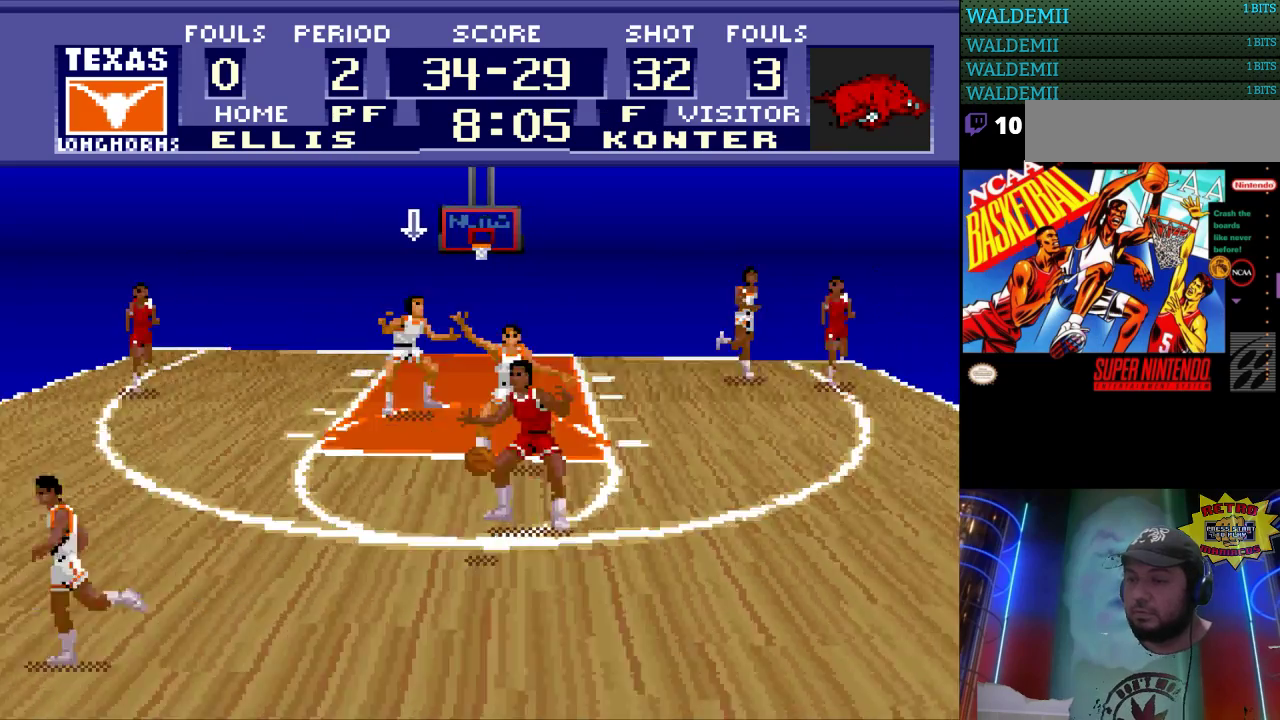
{"buttons": ["DPAD_LEFT"], "events": [[133, "DPAD_LEFT", "down"]]}
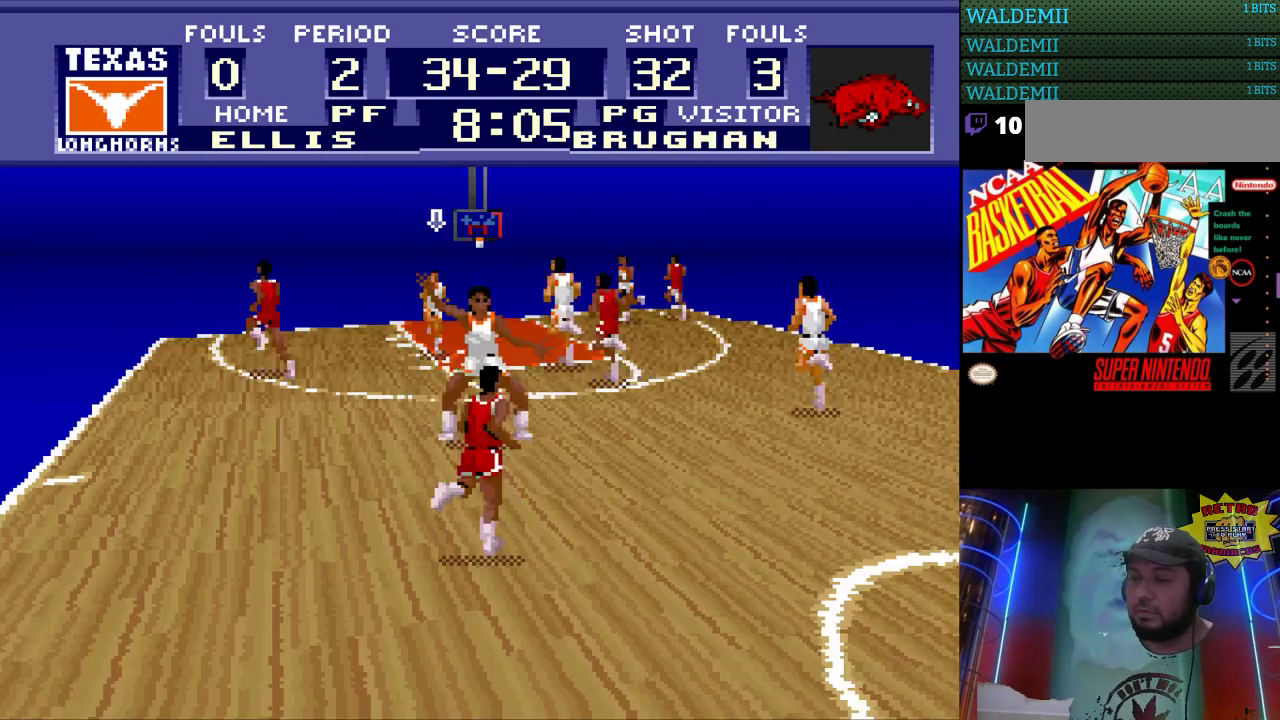
{"buttons": [], "events": [[167, "DPAD_LEFT", "up"]]}